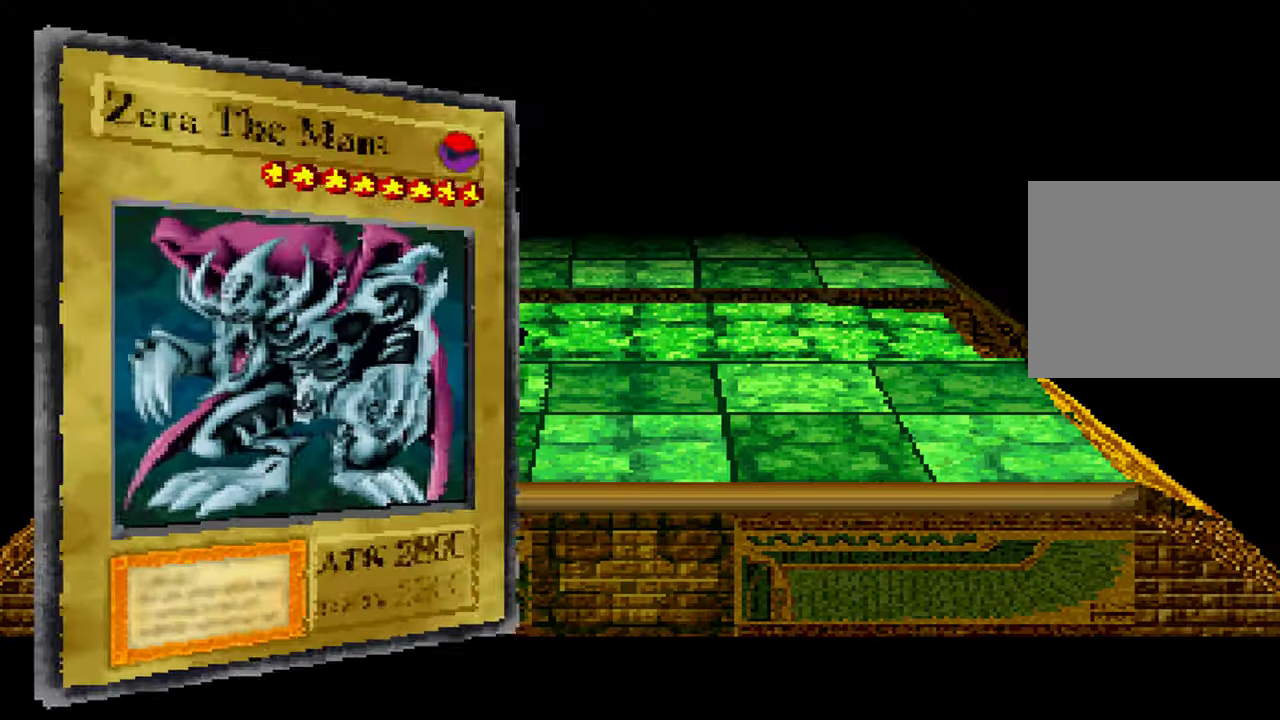
Gameplay with a controller (Xbox layout); each line is a JSON object with the inputs held at the frame after it (dt_ms = milliseconds from this image to that frame). "events" lists button and stick changes between this image and that frame as [ms after this image, input, new state], when the widget could be followed in between. Not read: DPAD_RIGHT L1 L3 R3.
{"dt_ms": 500, "buttons": [], "left_stick": "center", "right_stick": "center", "events": []}
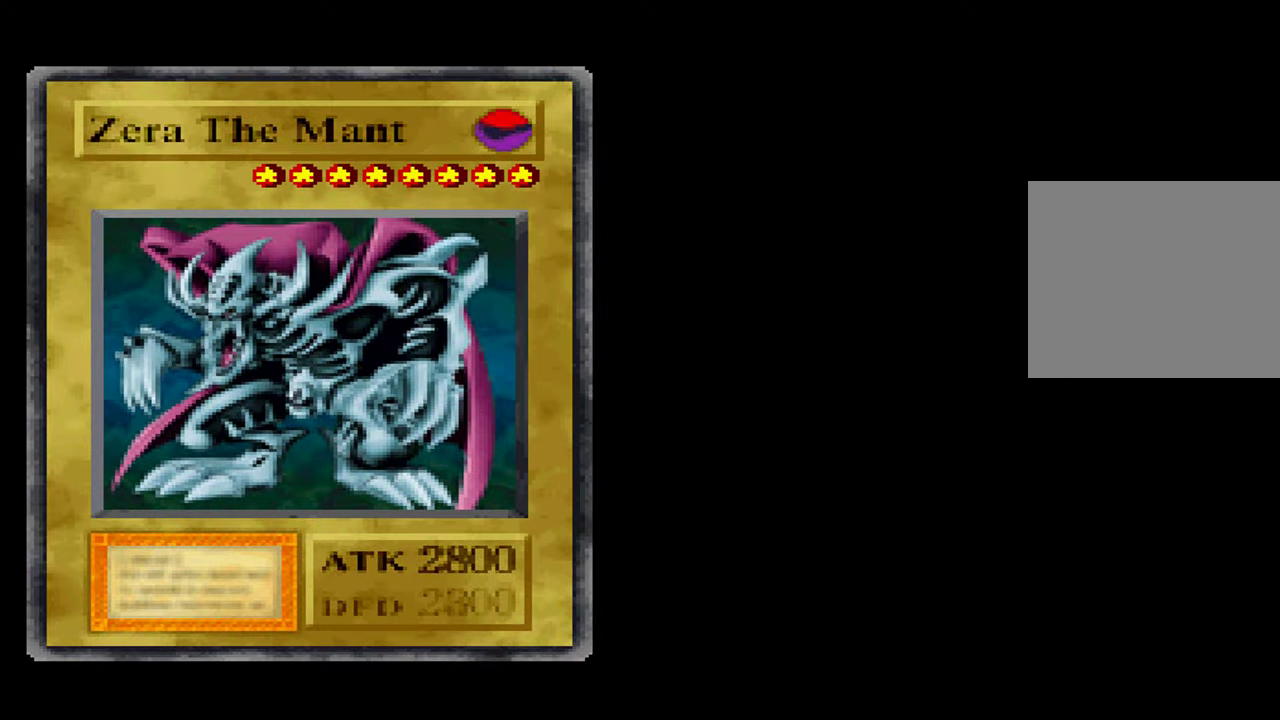
{"dt_ms": 500, "buttons": [], "left_stick": "center", "right_stick": "center"}
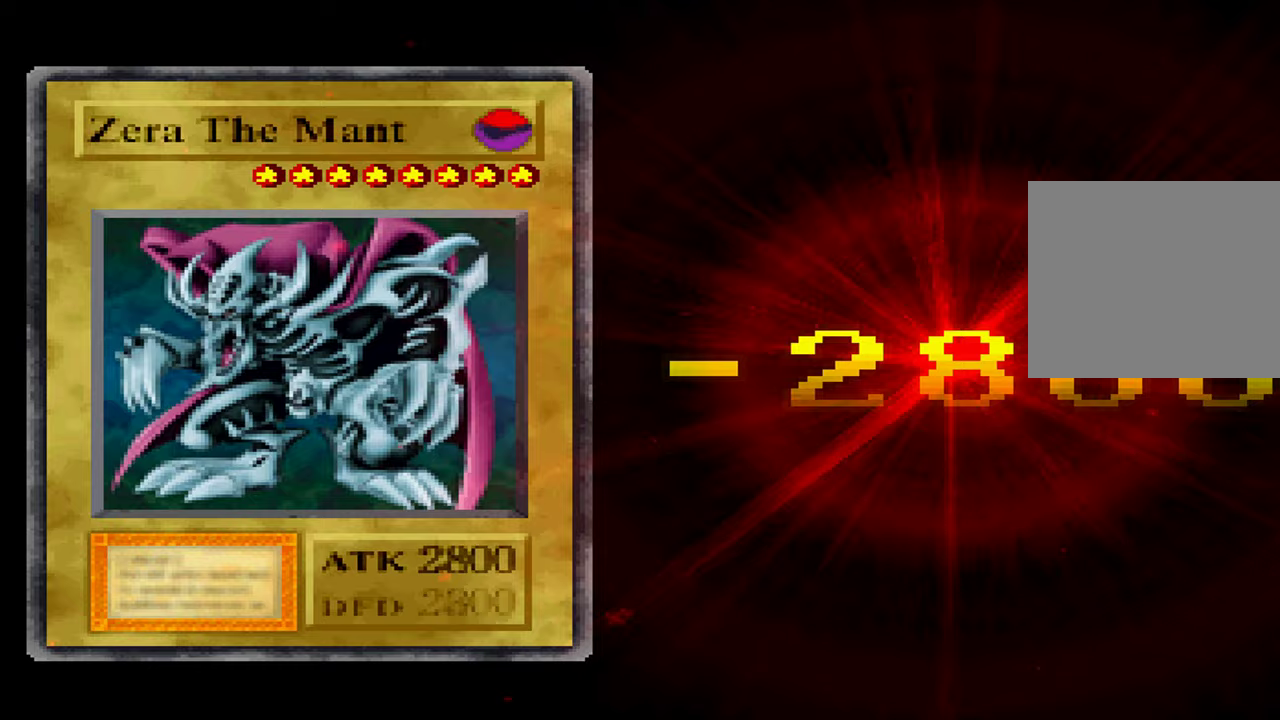
{"dt_ms": 500, "buttons": [], "left_stick": "center", "right_stick": "center", "events": [[33, "START", "down"], [117, "START", "up"], [200, "START", "down"], [283, "START", "up"], [367, "START", "down"], [433, "START", "up"]]}
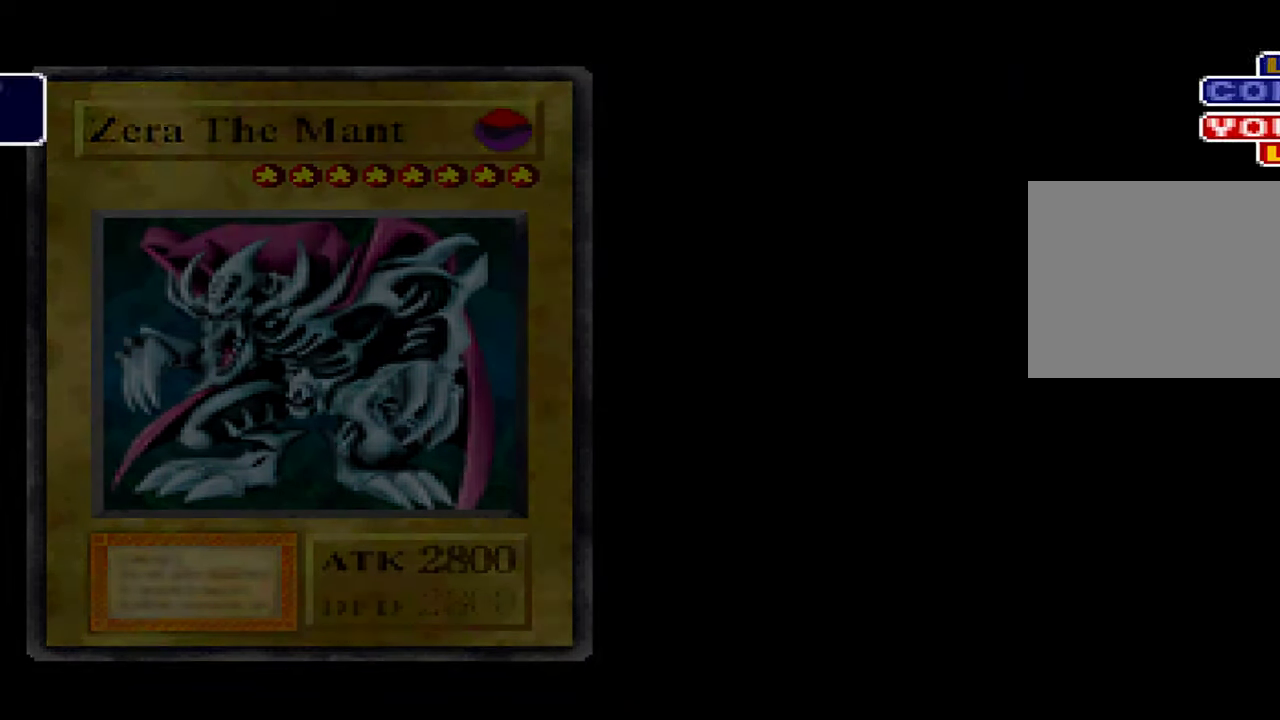
{"dt_ms": 1000, "buttons": ["START"], "left_stick": "center", "right_stick": "center"}
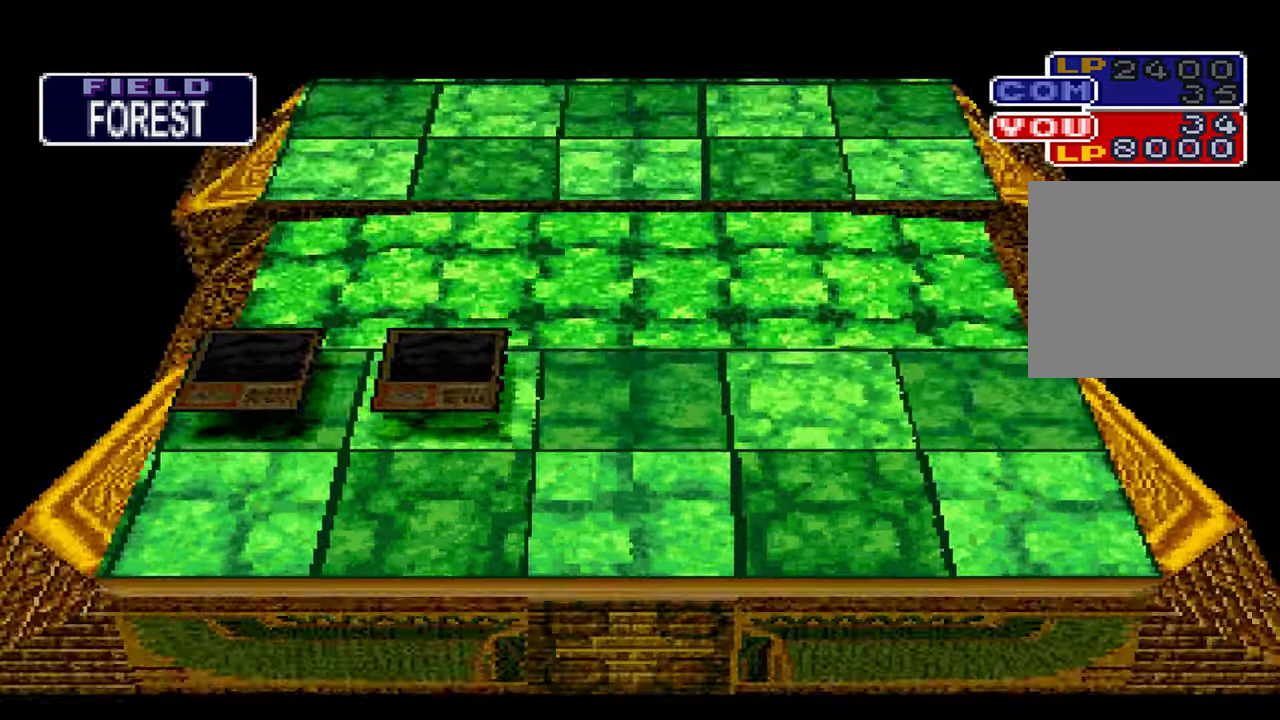
{"dt_ms": 500, "buttons": [], "left_stick": "center", "right_stick": "center", "events": [[17, "START", "up"], [50, "START", "down"], [167, "START", "up"]]}
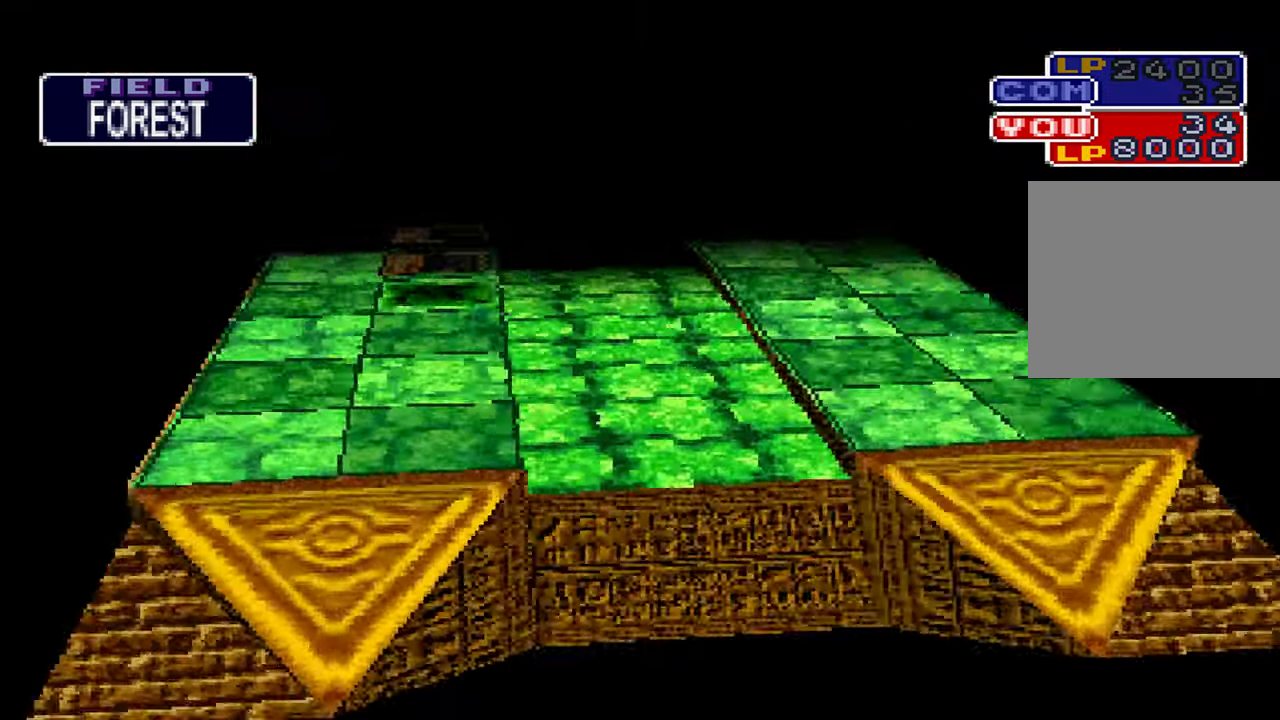
{"dt_ms": 500, "buttons": [], "left_stick": "center", "right_stick": "center", "events": []}
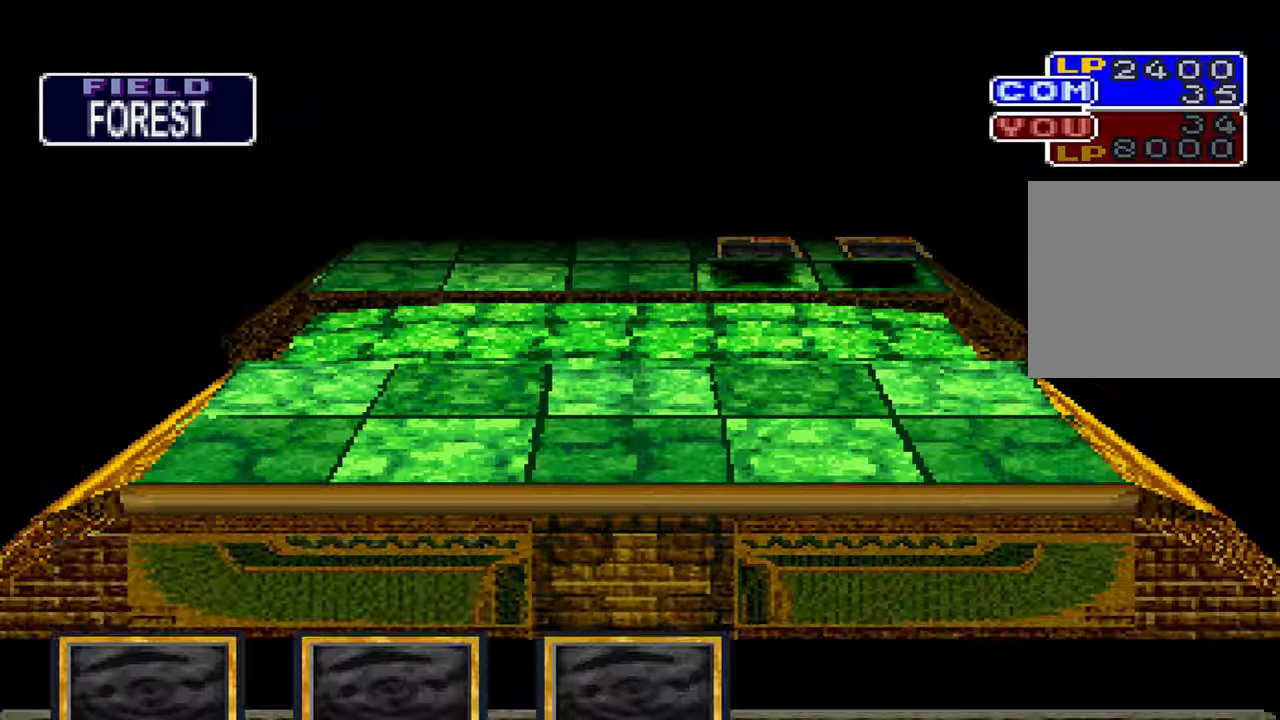
{"dt_ms": 500, "buttons": [], "left_stick": "center", "right_stick": "center", "events": []}
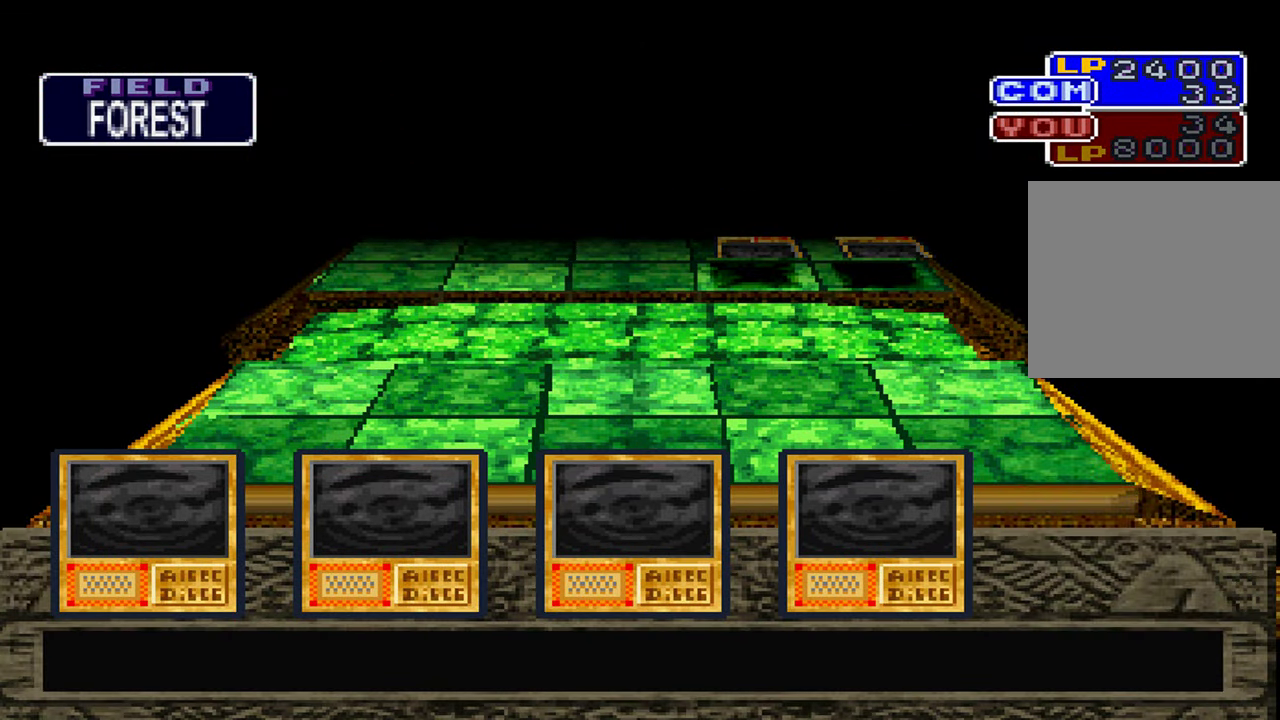
{"dt_ms": 500, "buttons": [], "left_stick": "center", "right_stick": "center", "events": []}
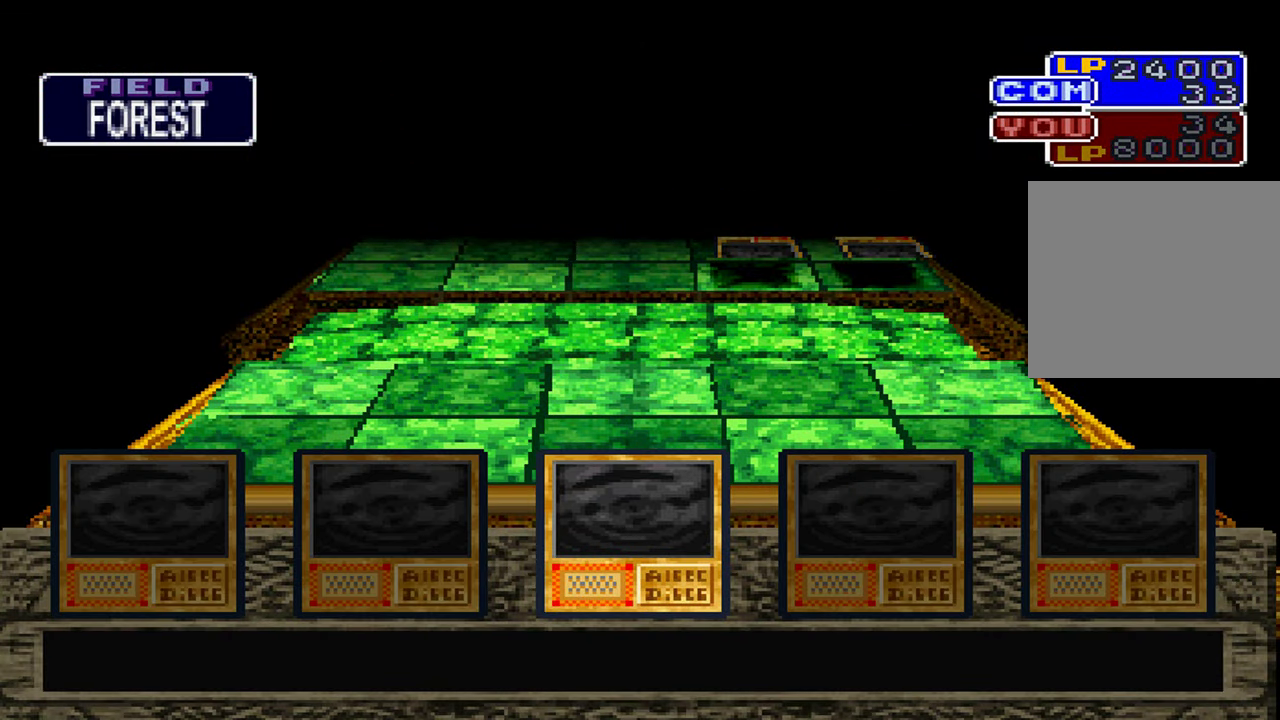
{"dt_ms": 500, "buttons": [], "left_stick": "center", "right_stick": "center", "events": []}
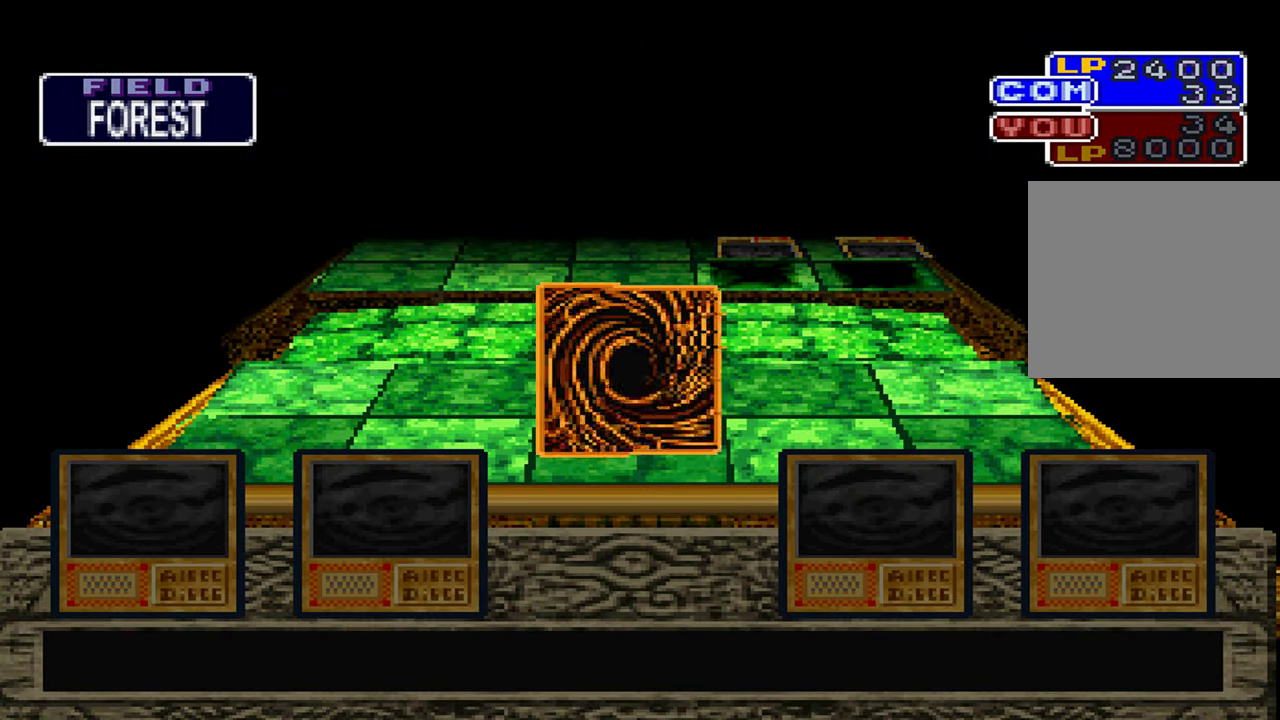
{"dt_ms": 500, "buttons": [], "left_stick": "center", "right_stick": "center", "events": []}
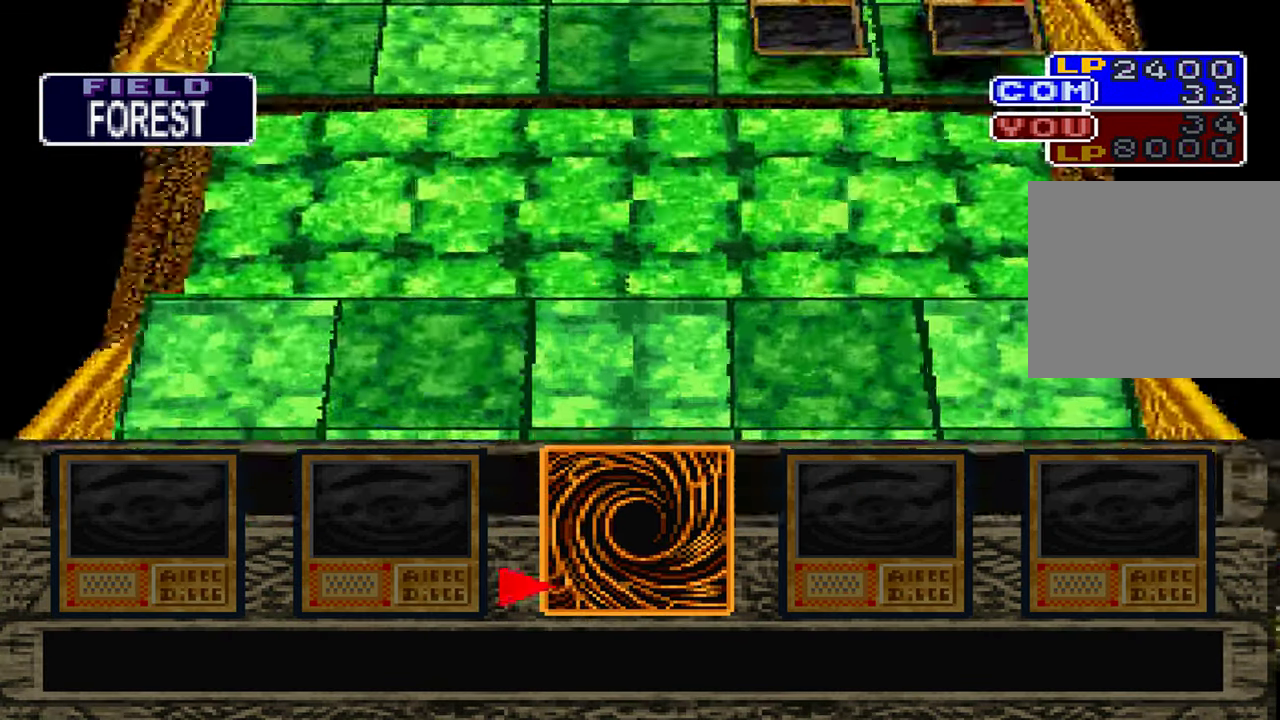
{"dt_ms": 500, "buttons": ["A"], "left_stick": "center", "right_stick": "center"}
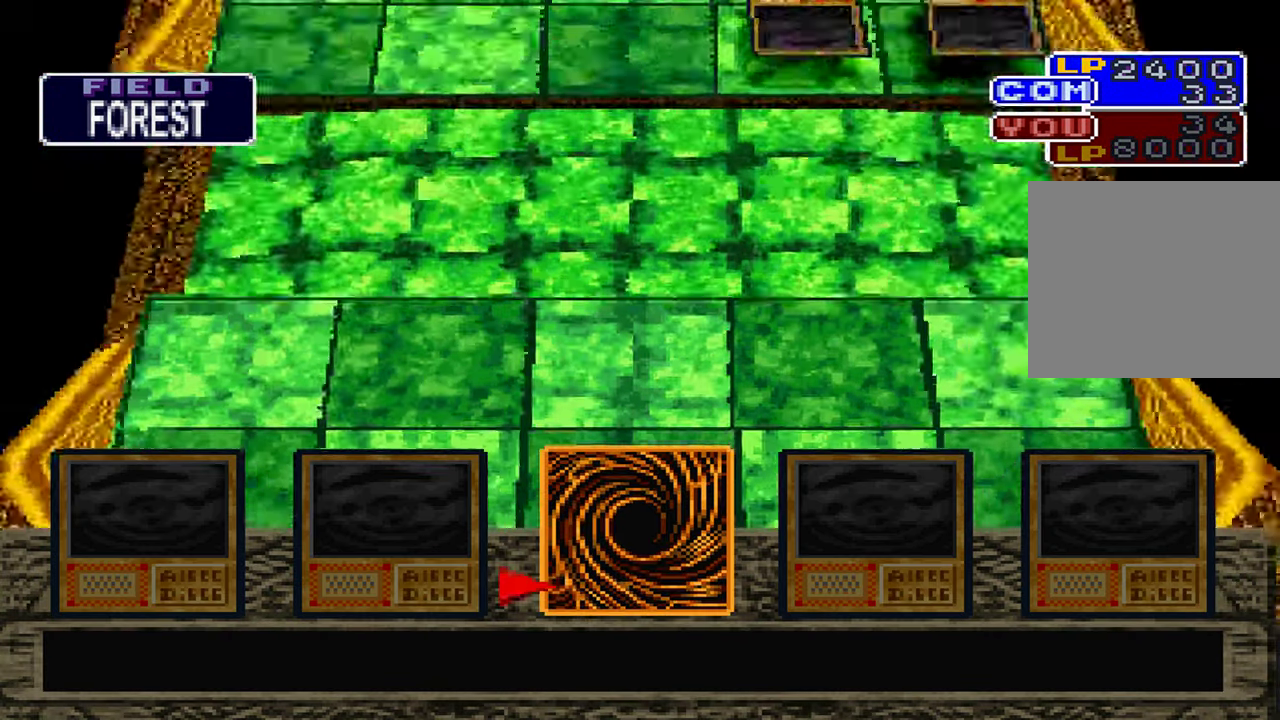
{"dt_ms": 500, "buttons": ["A"], "left_stick": "center", "right_stick": "center", "events": [[100, "A", "up"], [184, "A", "down"], [267, "A", "up"], [350, "A", "down"], [417, "A", "up"], [500, "A", "down"]]}
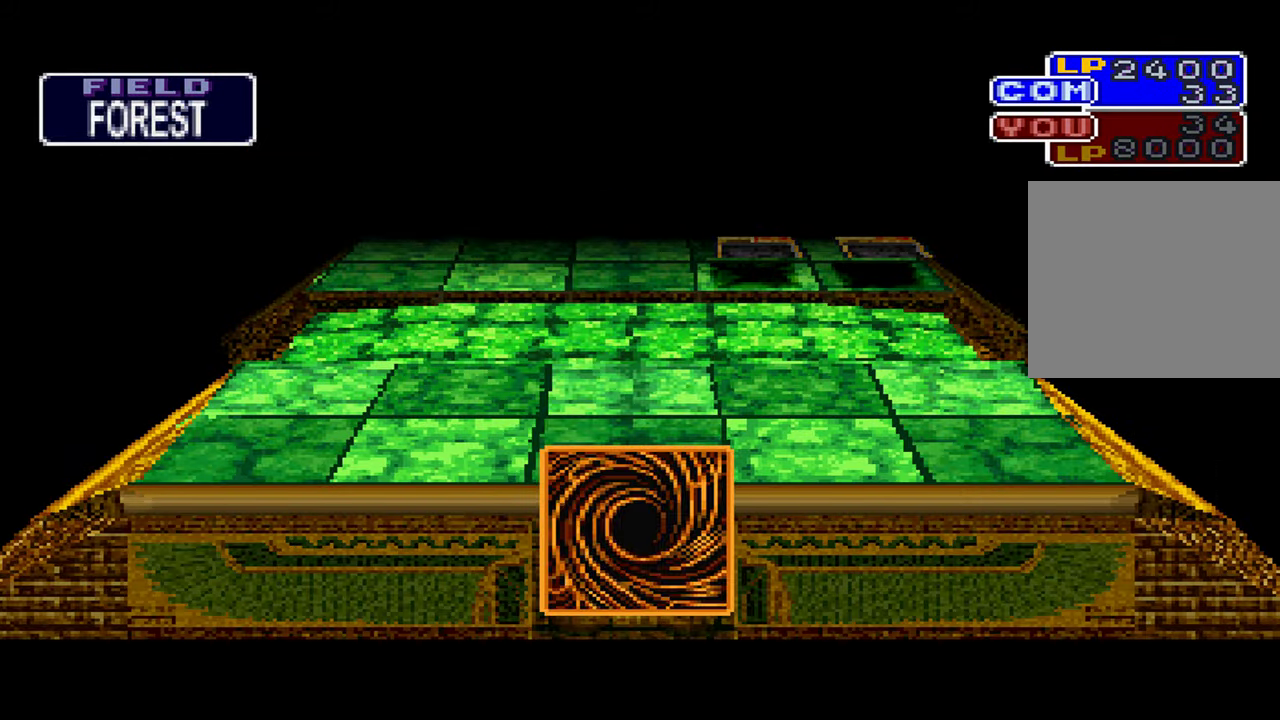
{"dt_ms": 500, "buttons": ["A"], "left_stick": "center", "right_stick": "center", "events": [[84, "A", "up"], [150, "A", "down"], [250, "A", "up"], [300, "A", "down"], [384, "A", "up"], [450, "A", "down"]]}